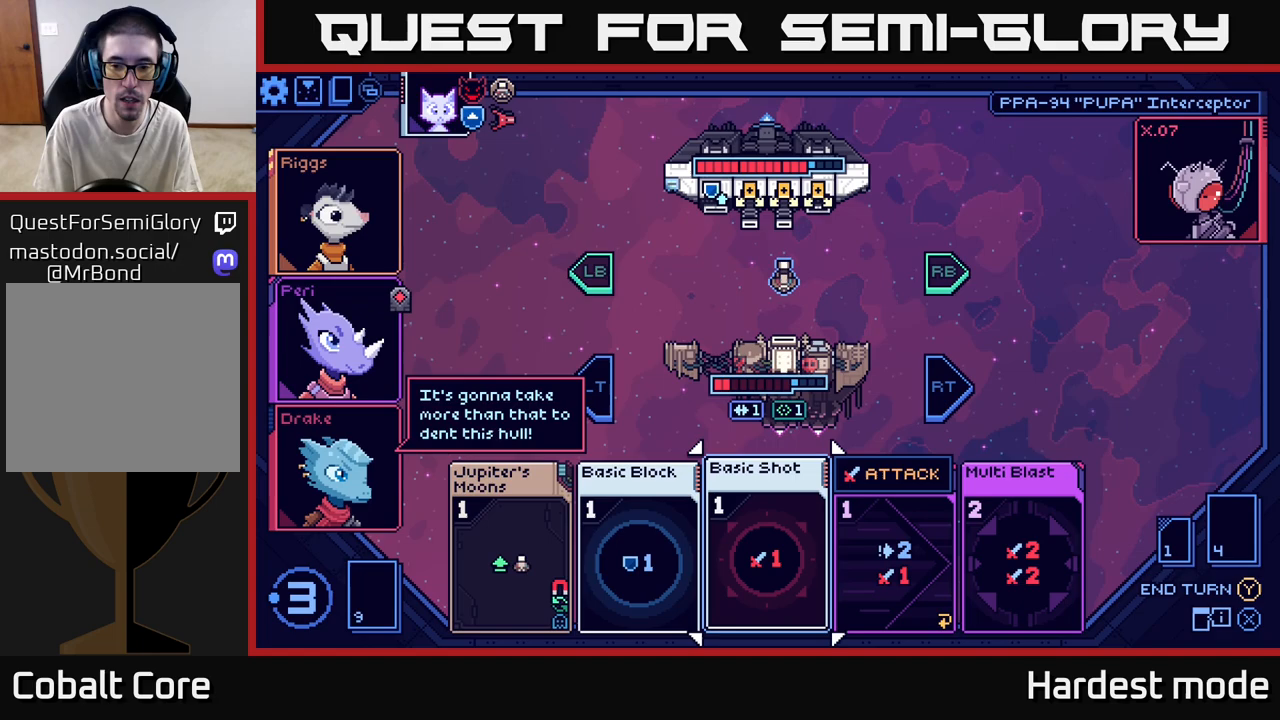
Gameplay with a controller (Xbox layout); each line is a JSON object with the inputs held at the frame after it. "events" lists button and stick changes between this image and that frame as [ms after this image, input, new state], when the widget could be followed in between.
{"buttons": [], "left_stick": "center", "right_stick": "center", "events": []}
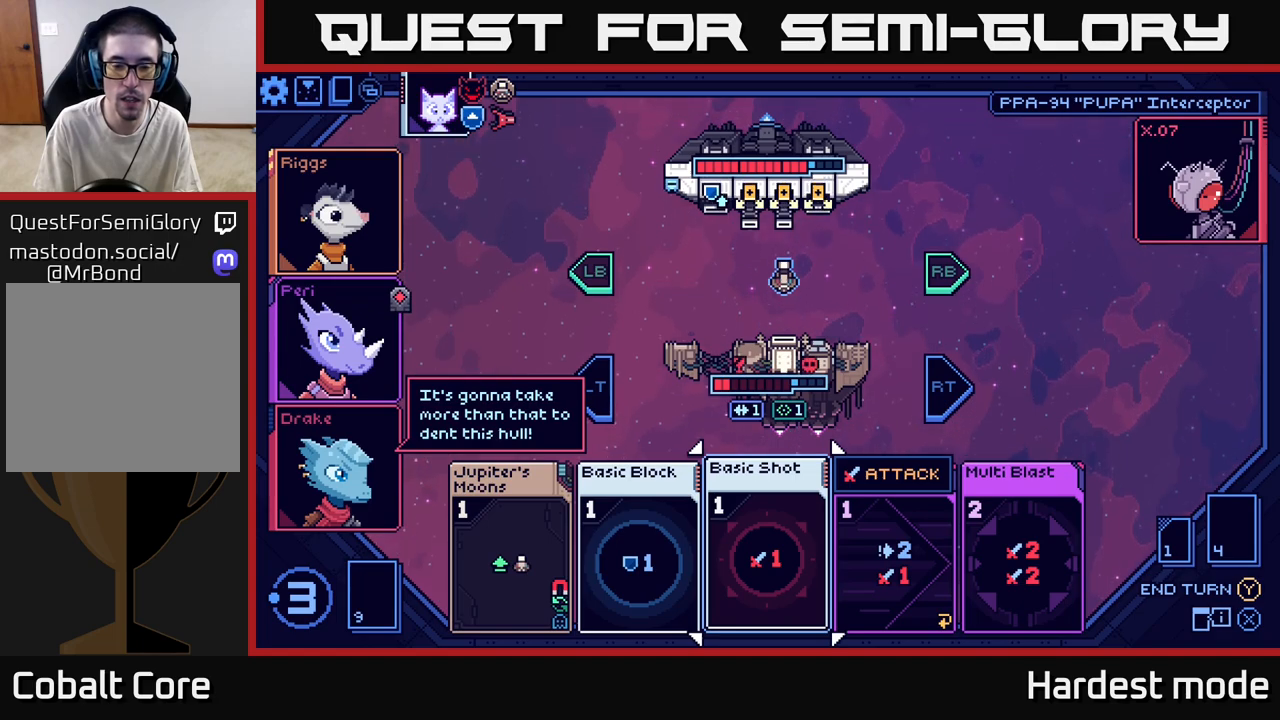
{"buttons": [], "left_stick": "right", "right_stick": "center", "events": [[483, "left_stick", "right"]]}
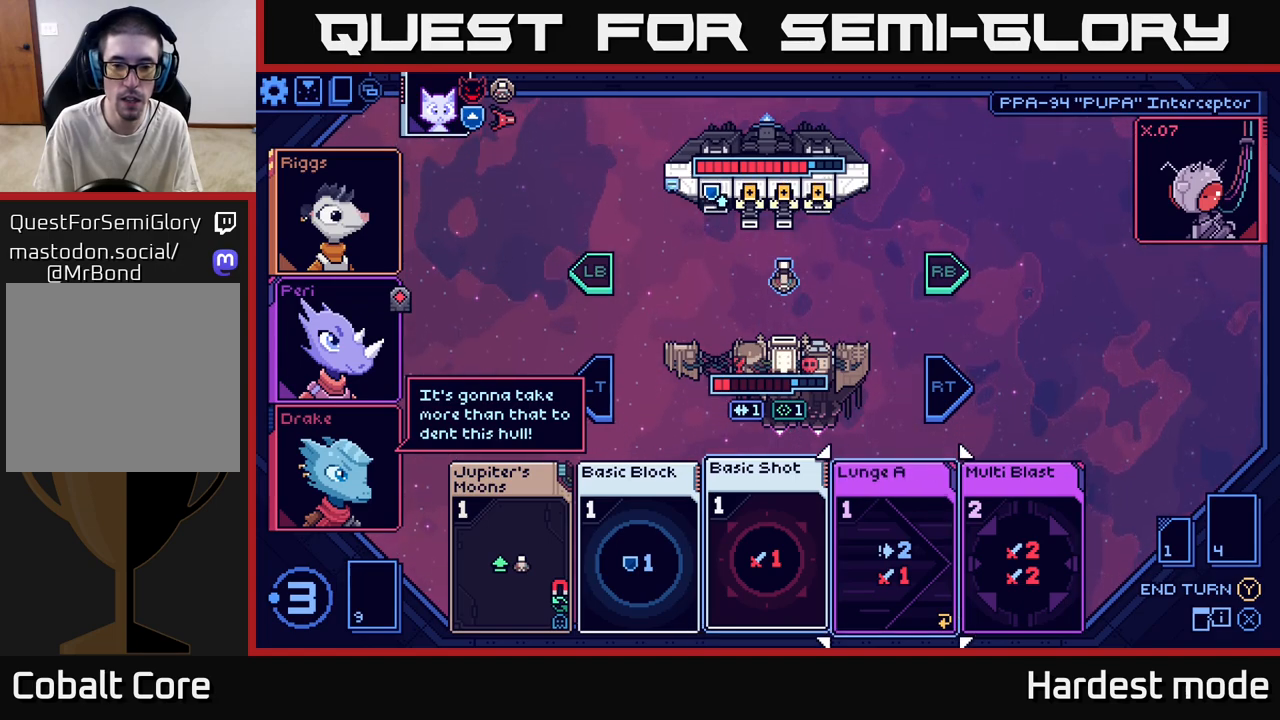
{"buttons": [], "left_stick": "center", "right_stick": "center", "events": [[200, "left_stick", "center"]]}
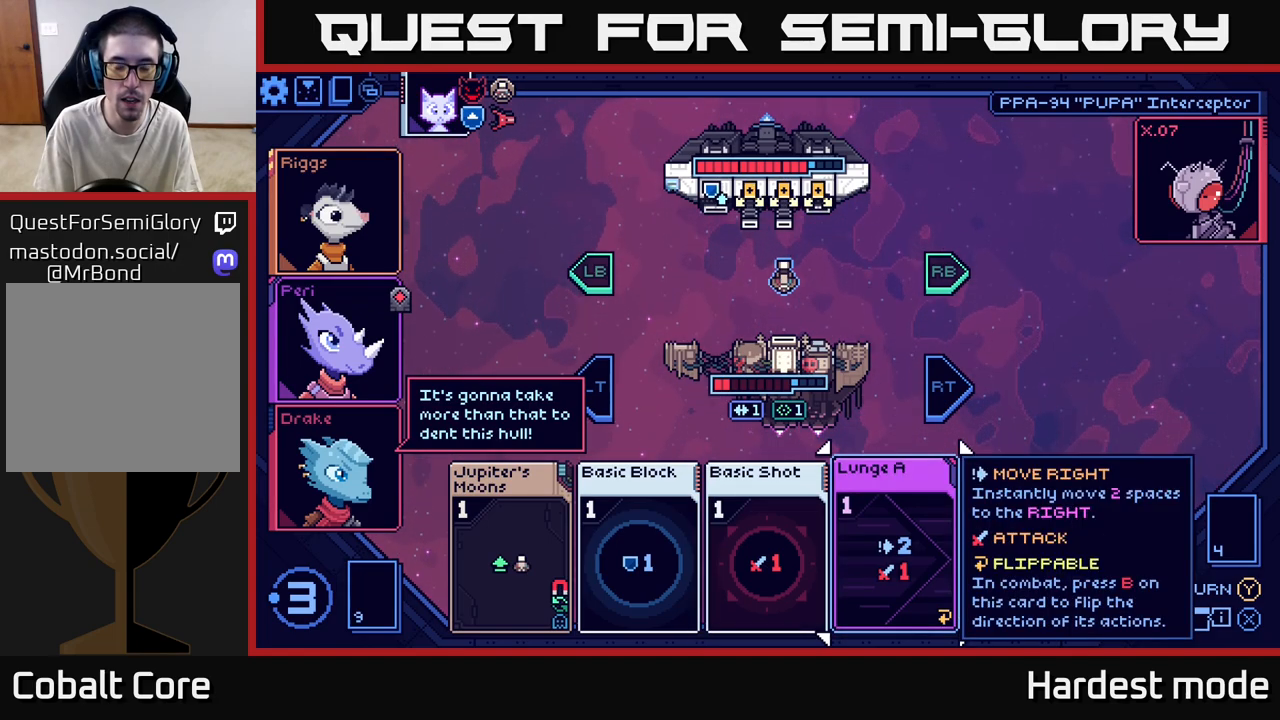
{"buttons": [], "left_stick": "left", "right_stick": "center", "events": [[217, "left_stick", "right"], [400, "left_stick", "center"], [500, "left_stick", "left"]]}
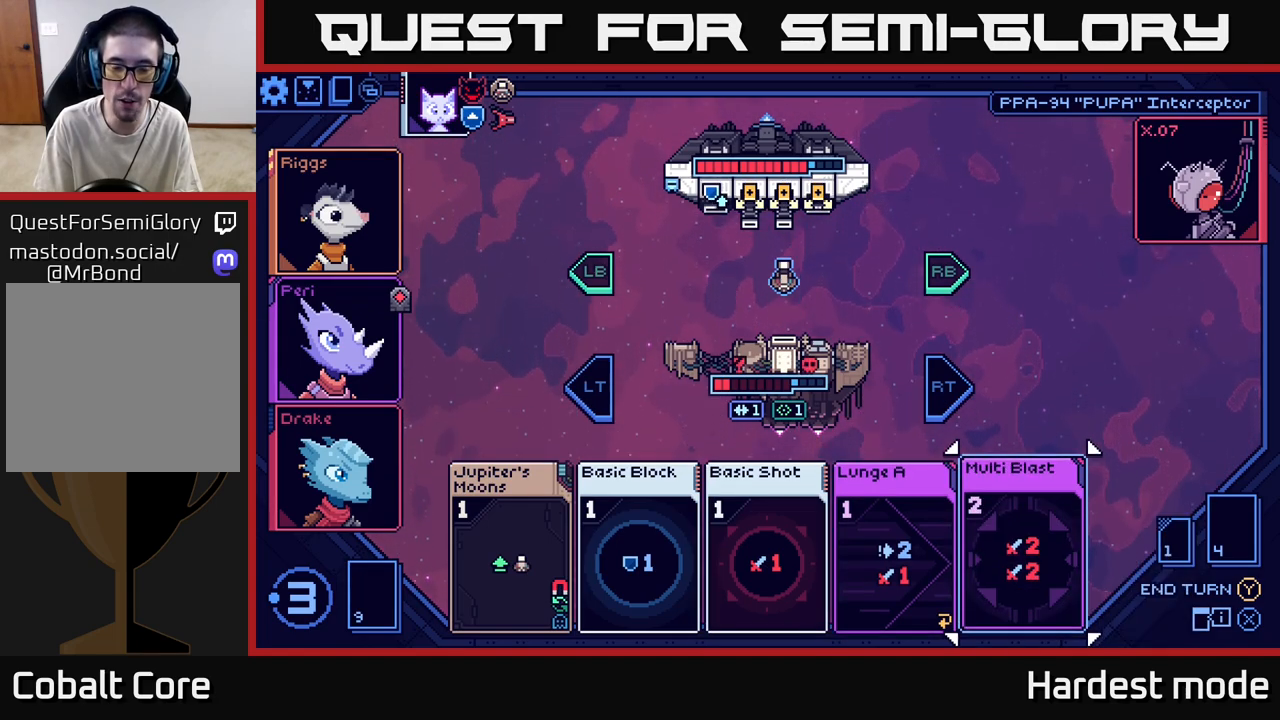
{"buttons": [], "left_stick": "center", "right_stick": "center", "events": [[183, "left_stick", "center"]]}
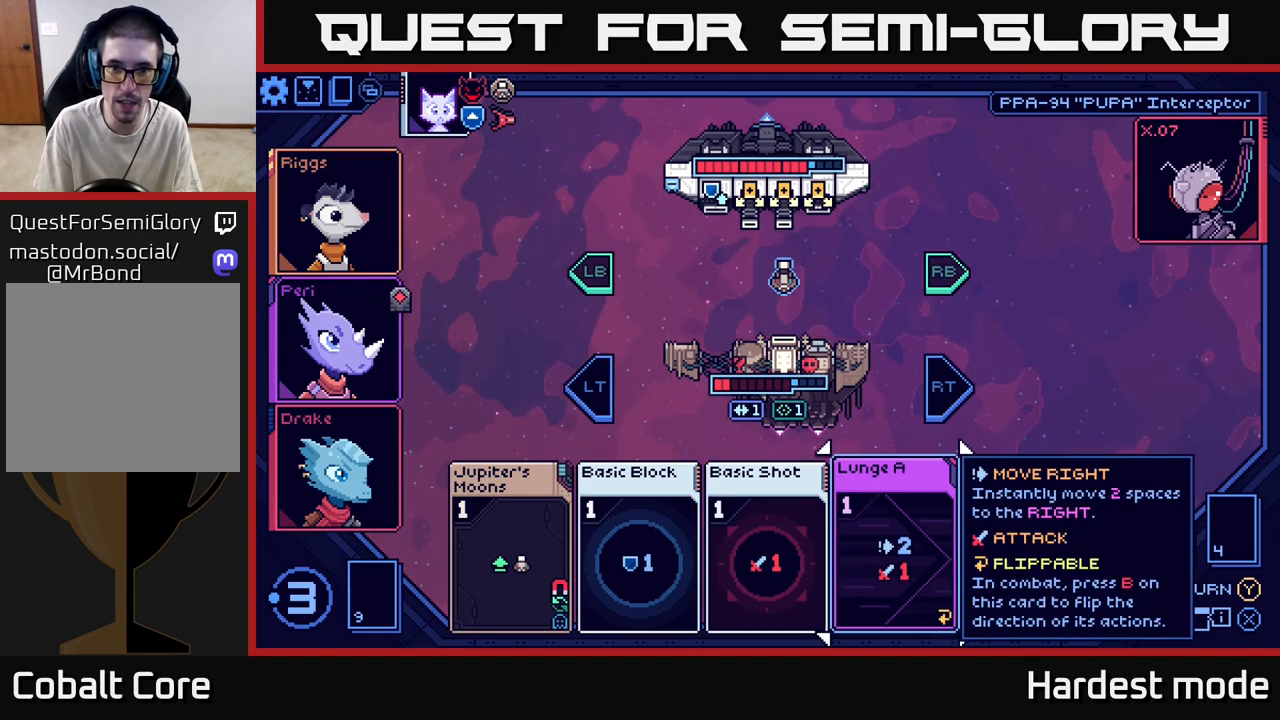
{"buttons": [], "left_stick": "center", "right_stick": "center", "events": [[100, "left_stick", "right"], [317, "left_stick", "center"]]}
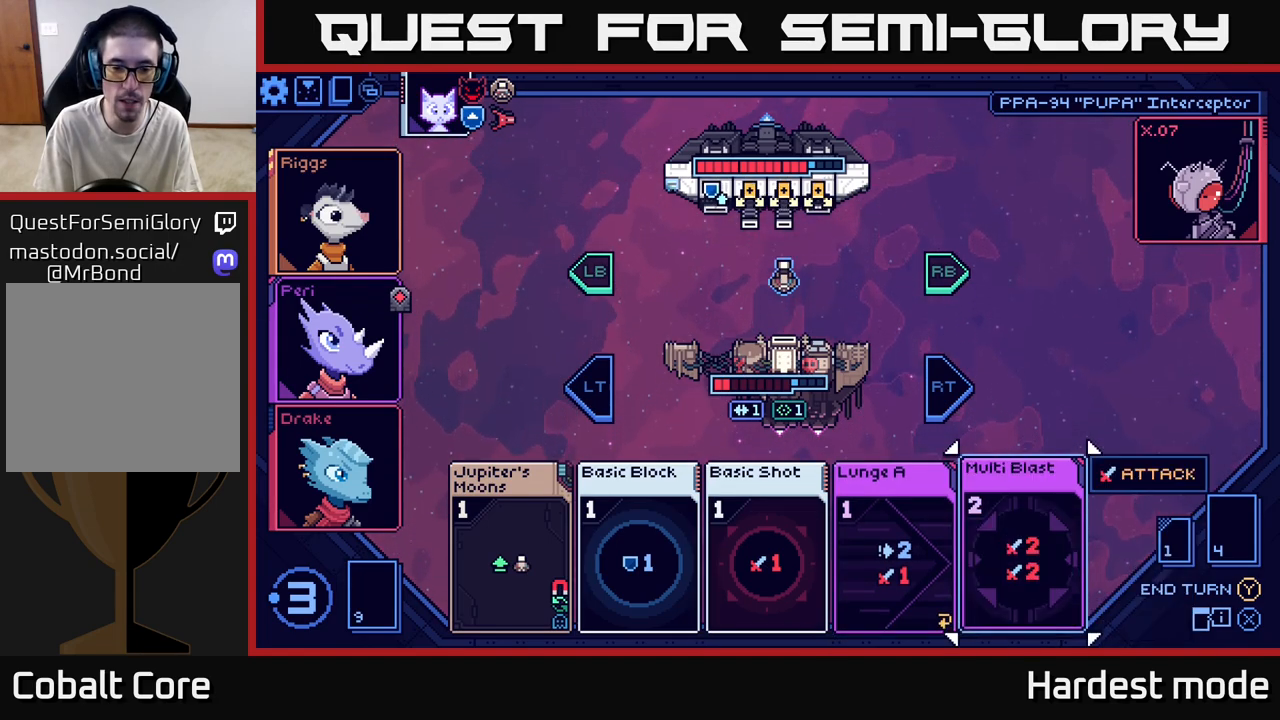
{"buttons": [], "left_stick": "left", "right_stick": "center", "events": [[333, "left_stick", "left"]]}
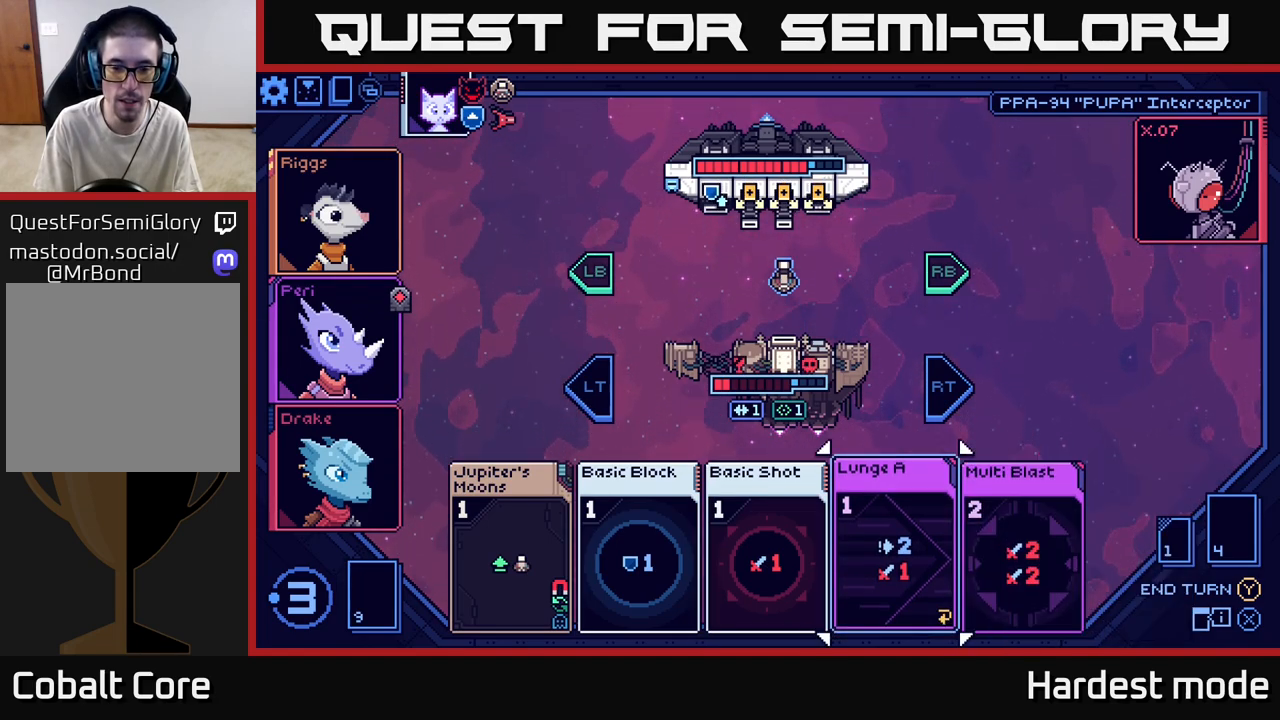
{"buttons": [], "left_stick": "center", "right_stick": "center", "events": [[33, "left_stick", "center"]]}
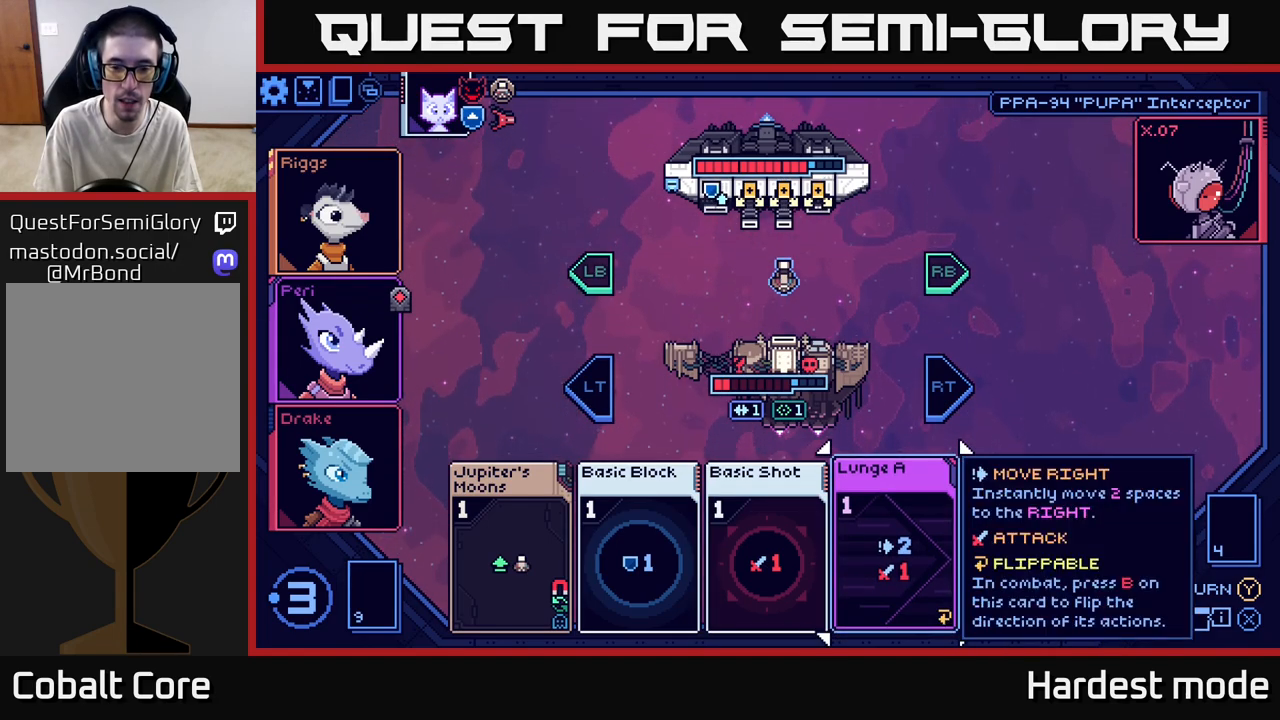
{"buttons": [], "left_stick": "center", "right_stick": "center", "events": []}
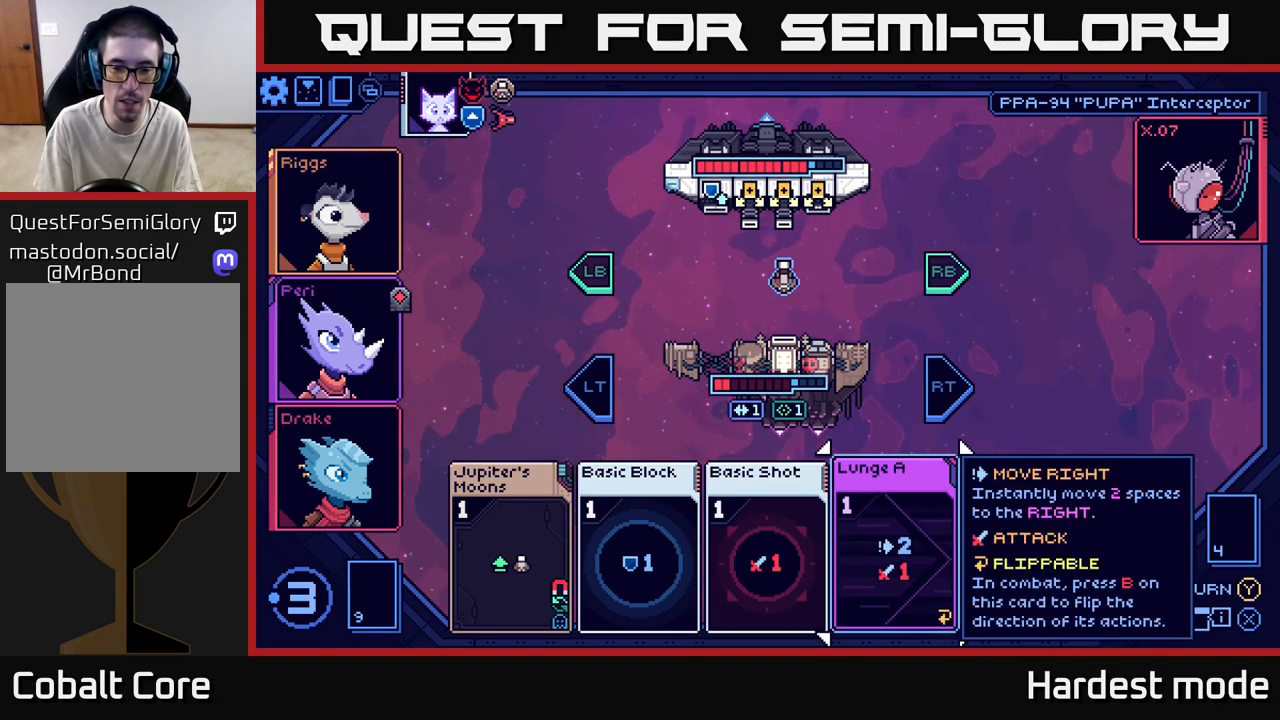
{"buttons": [], "left_stick": "center", "right_stick": "center", "events": []}
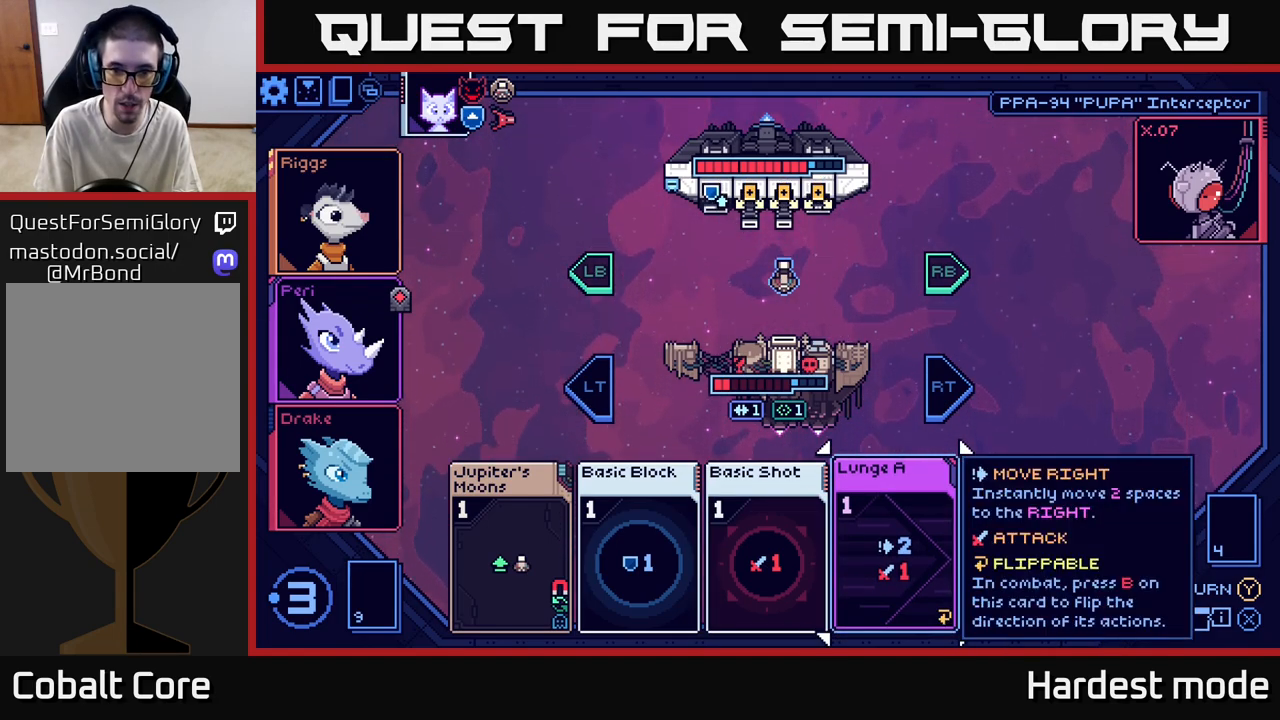
{"buttons": [], "left_stick": "center", "right_stick": "center", "events": []}
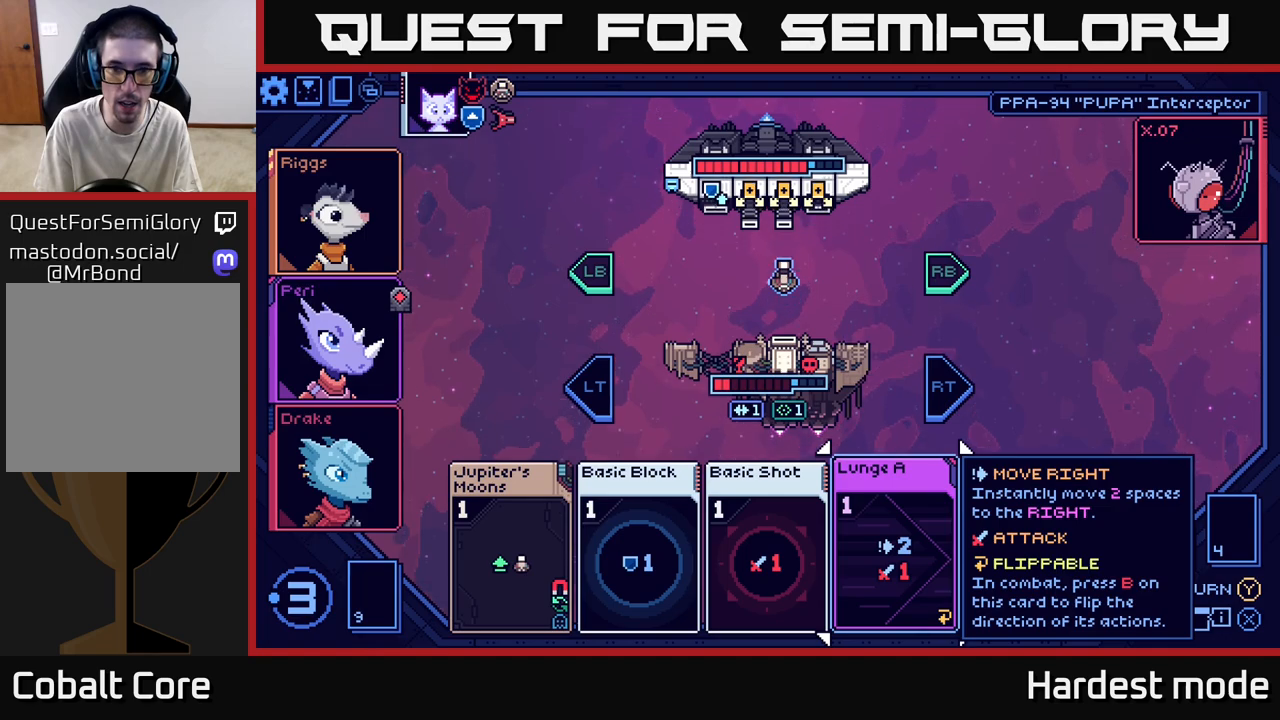
{"buttons": [], "left_stick": "center", "right_stick": "center", "events": []}
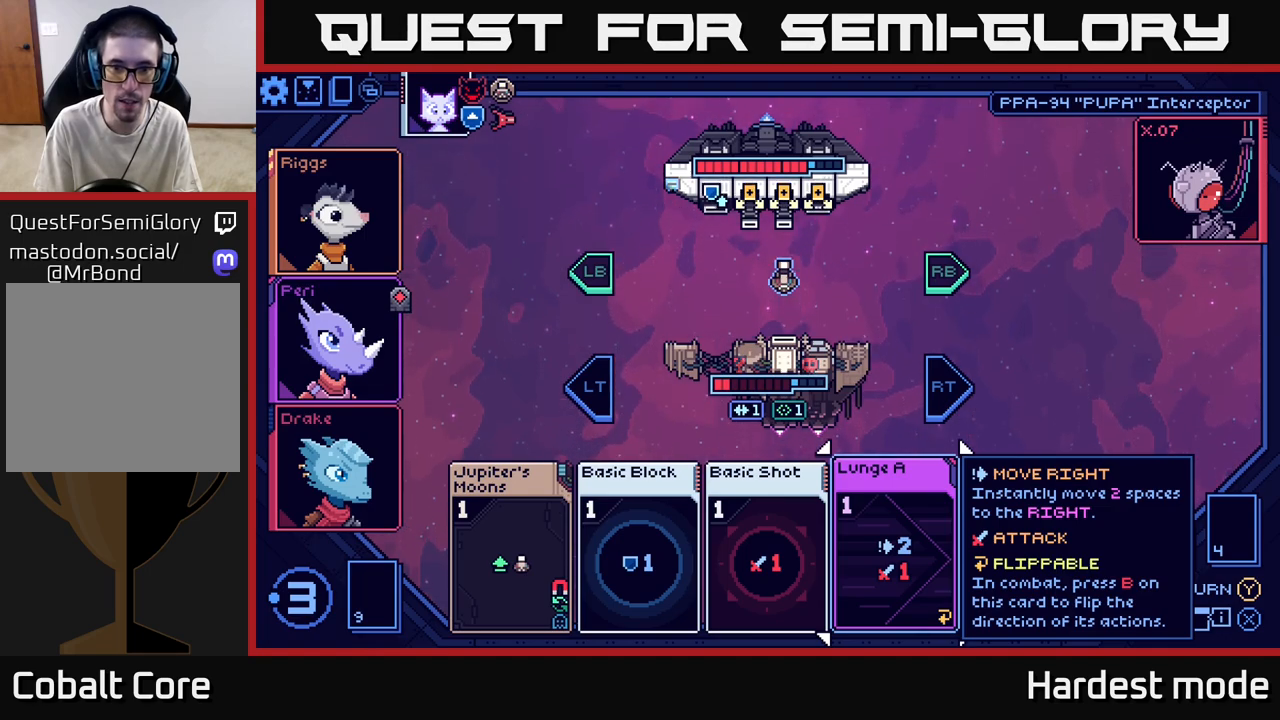
{"buttons": [], "left_stick": "center", "right_stick": "center", "events": []}
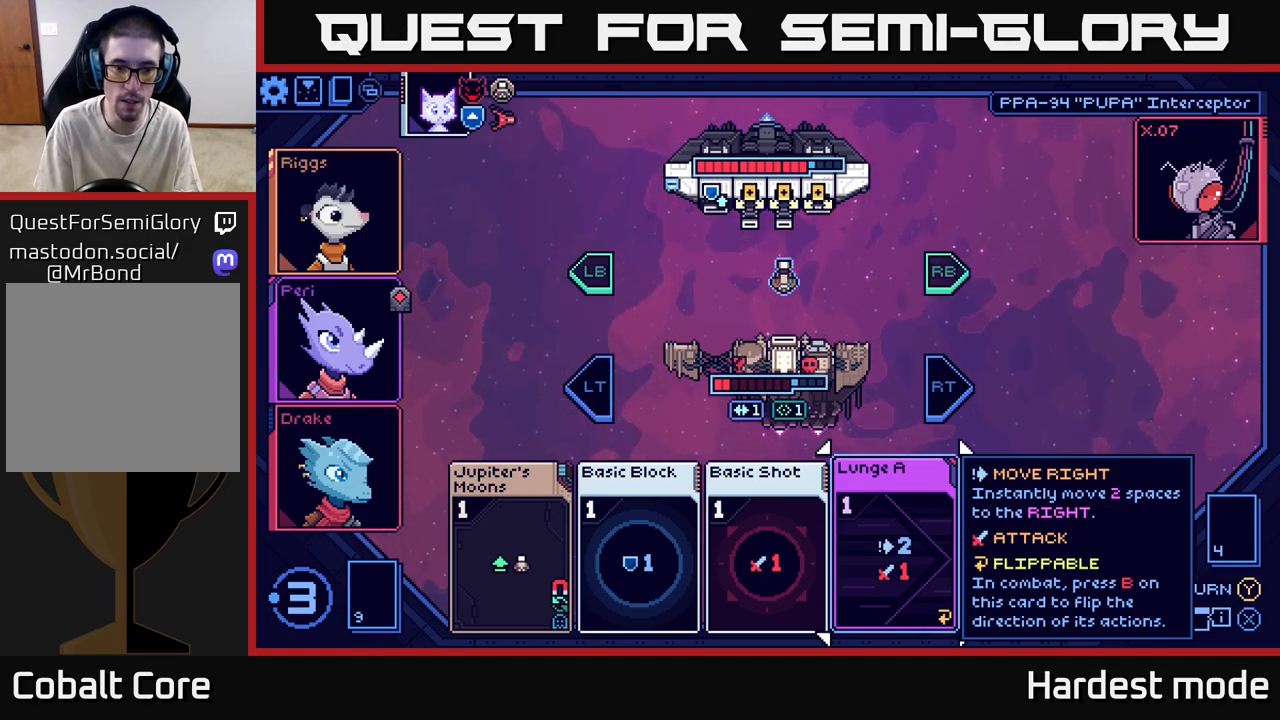
{"buttons": ["L1"], "left_stick": "center", "right_stick": "center", "events": [[400, "L1", "down"]]}
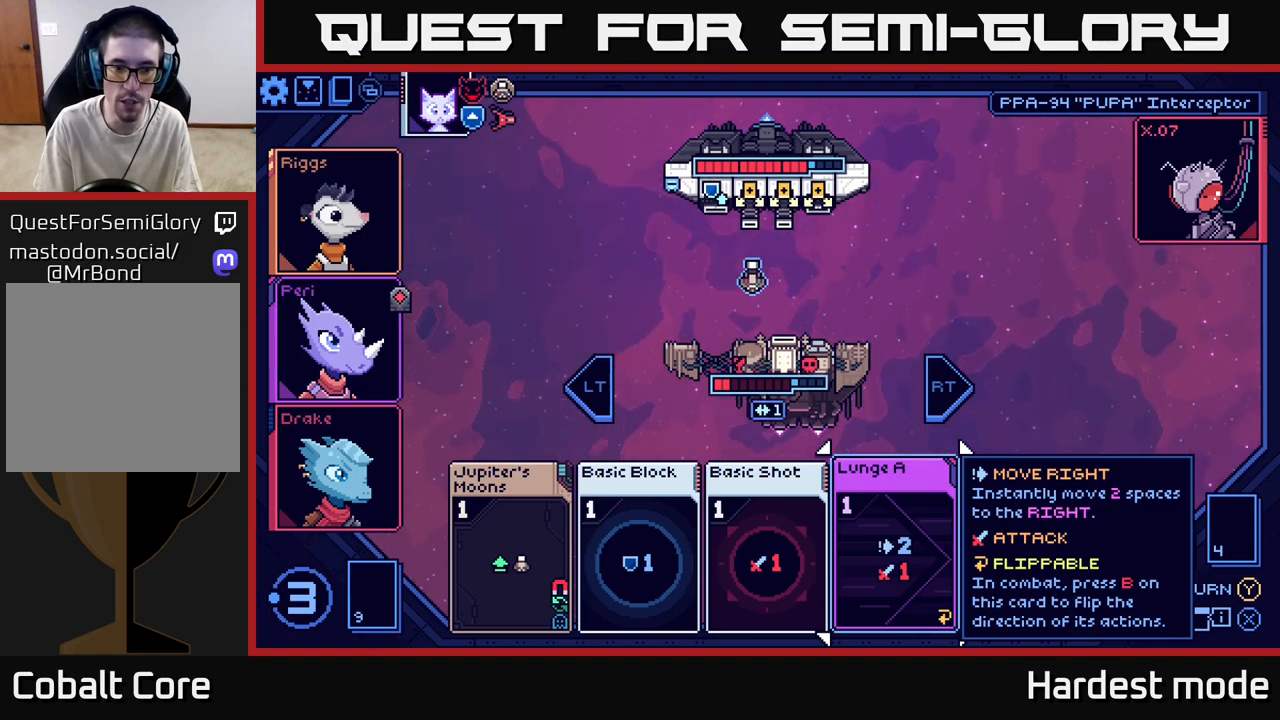
{"buttons": [], "left_stick": "left", "right_stick": "center", "events": [[67, "L1", "up"], [183, "left_stick", "left"], [317, "left_stick", "center"], [433, "left_stick", "left"]]}
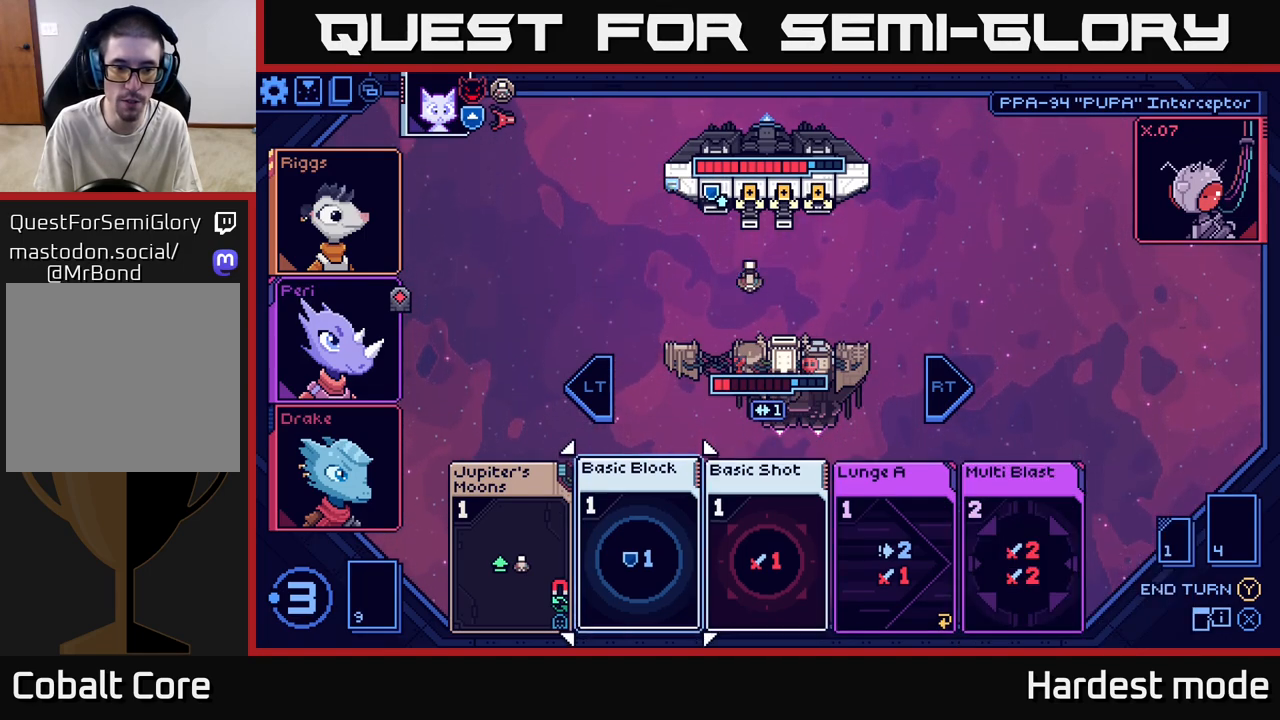
{"buttons": [], "left_stick": "center", "right_stick": "center", "events": [[67, "left_stick", "center"], [183, "left_stick", "left"], [317, "left_stick", "center"], [383, "A", "down"], [467, "A", "up"]]}
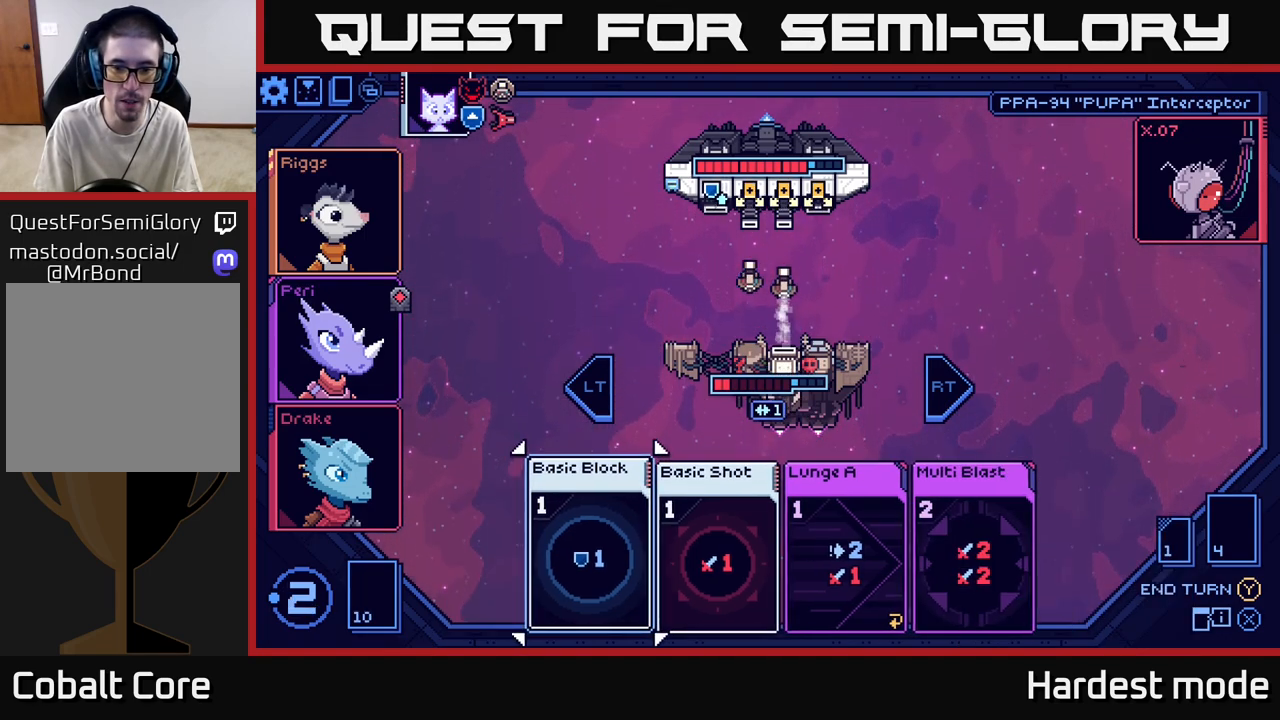
{"buttons": [], "left_stick": "right", "right_stick": "center", "events": [[167, "left_stick", "right"], [300, "left_stick", "center"], [383, "left_stick", "right"]]}
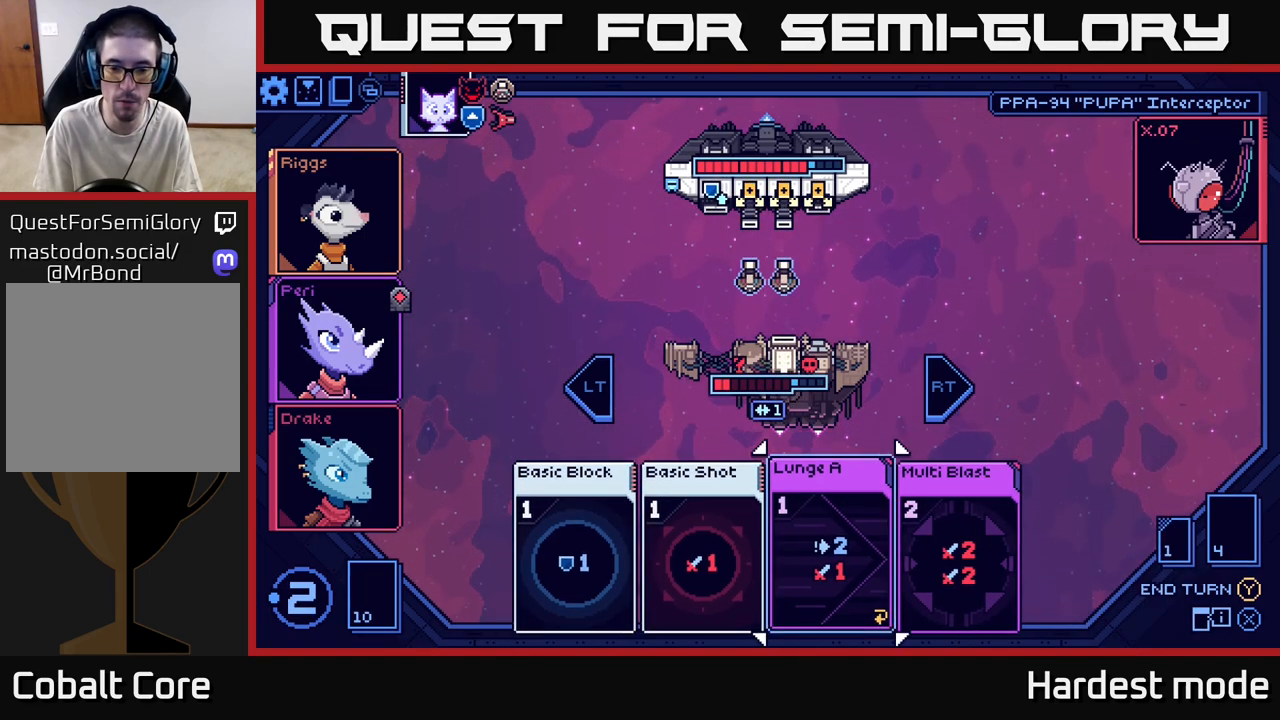
{"buttons": [], "left_stick": "center", "right_stick": "center", "events": [[33, "left_stick", "center"], [100, "left_stick", "right"], [267, "left_stick", "center"]]}
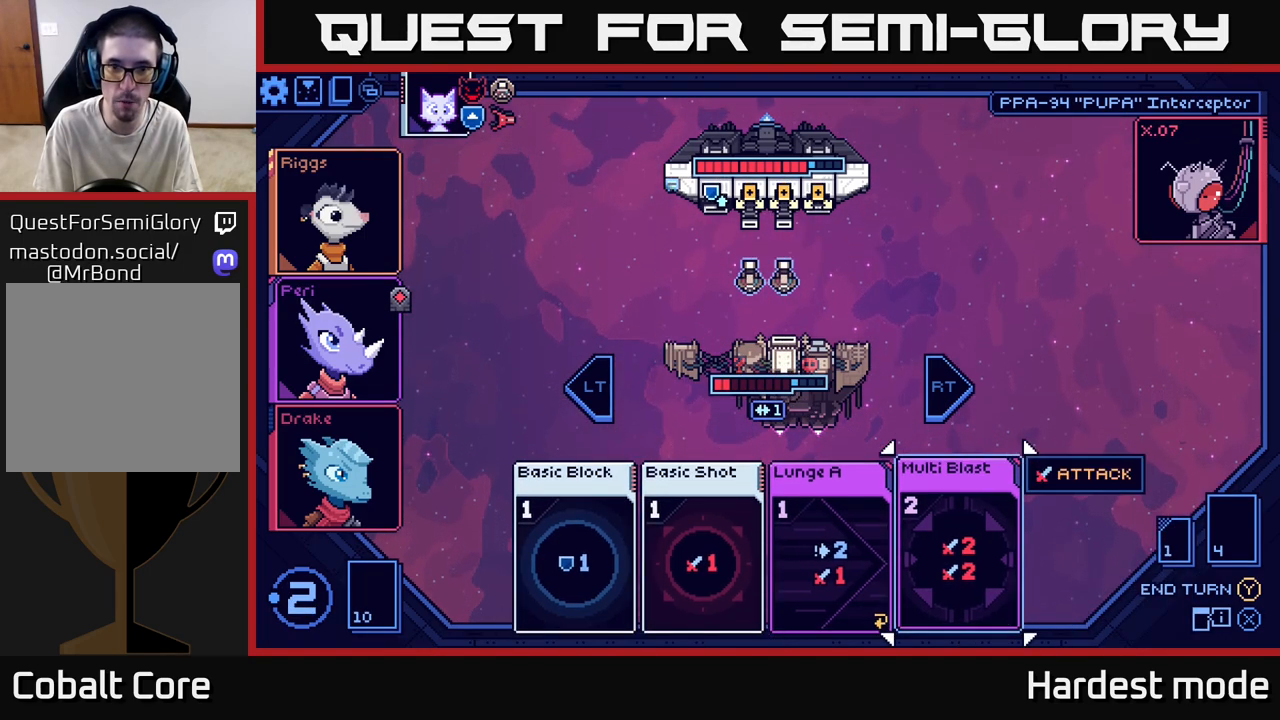
{"buttons": [], "left_stick": "center", "right_stick": "center", "events": [[100, "A", "down"], [200, "A", "up"]]}
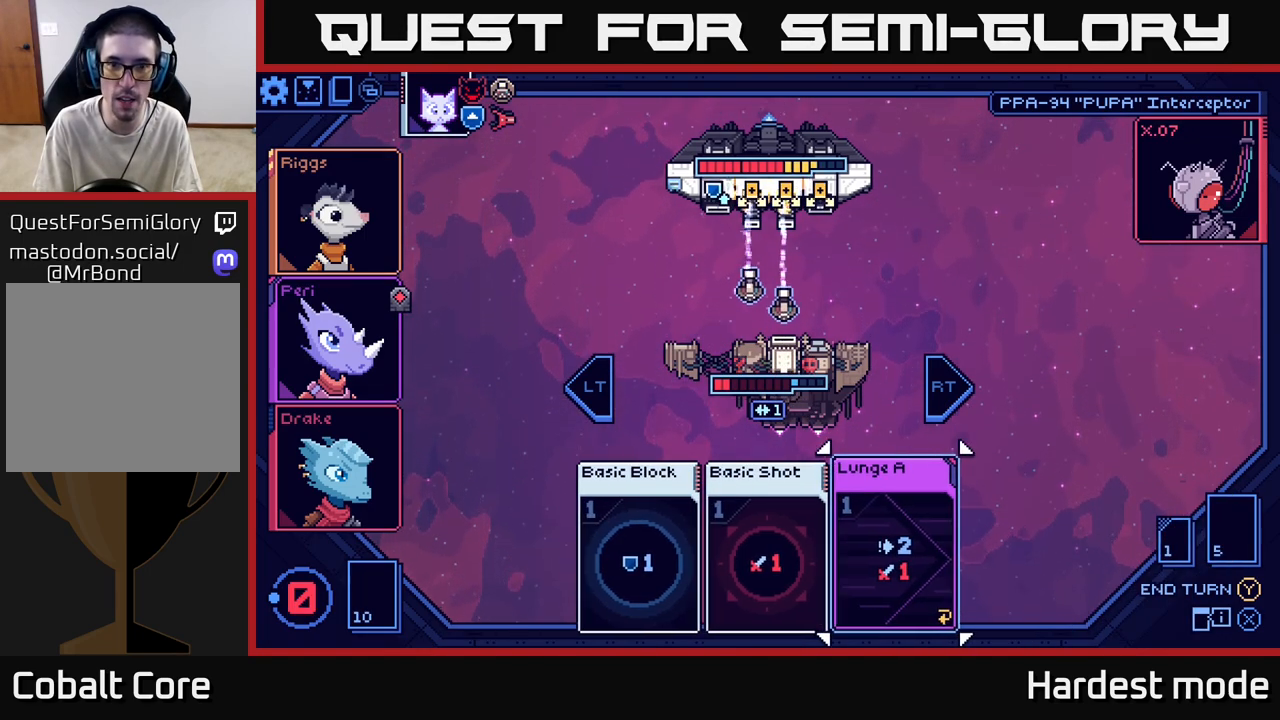
{"buttons": [], "left_stick": "center", "right_stick": "center", "events": []}
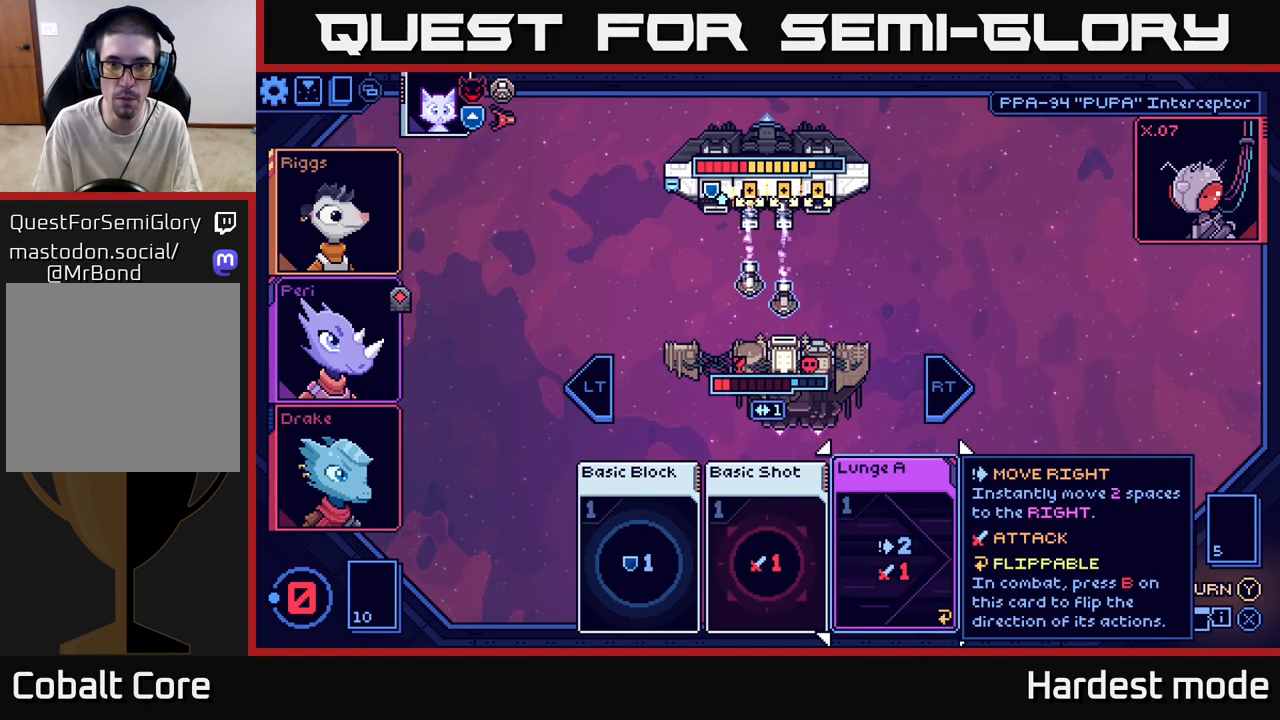
{"buttons": [], "left_stick": "center", "right_stick": "center", "events": []}
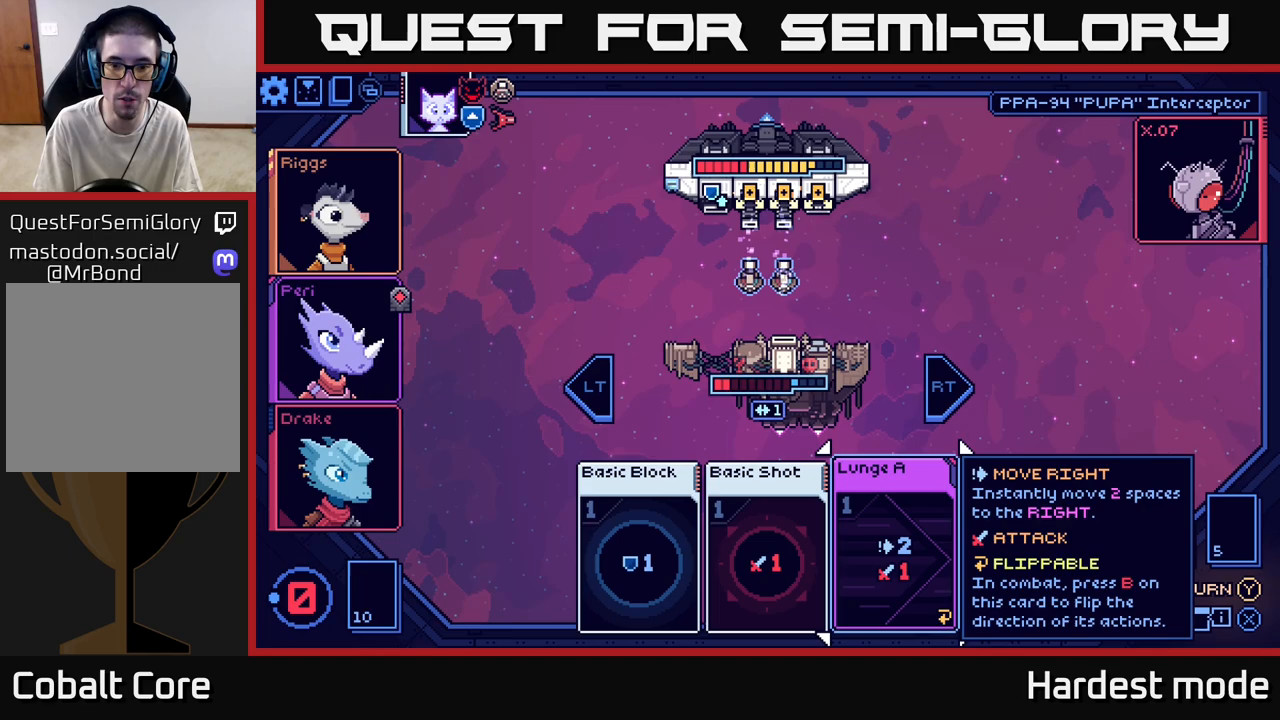
{"buttons": [], "left_stick": "center", "right_stick": "center", "events": []}
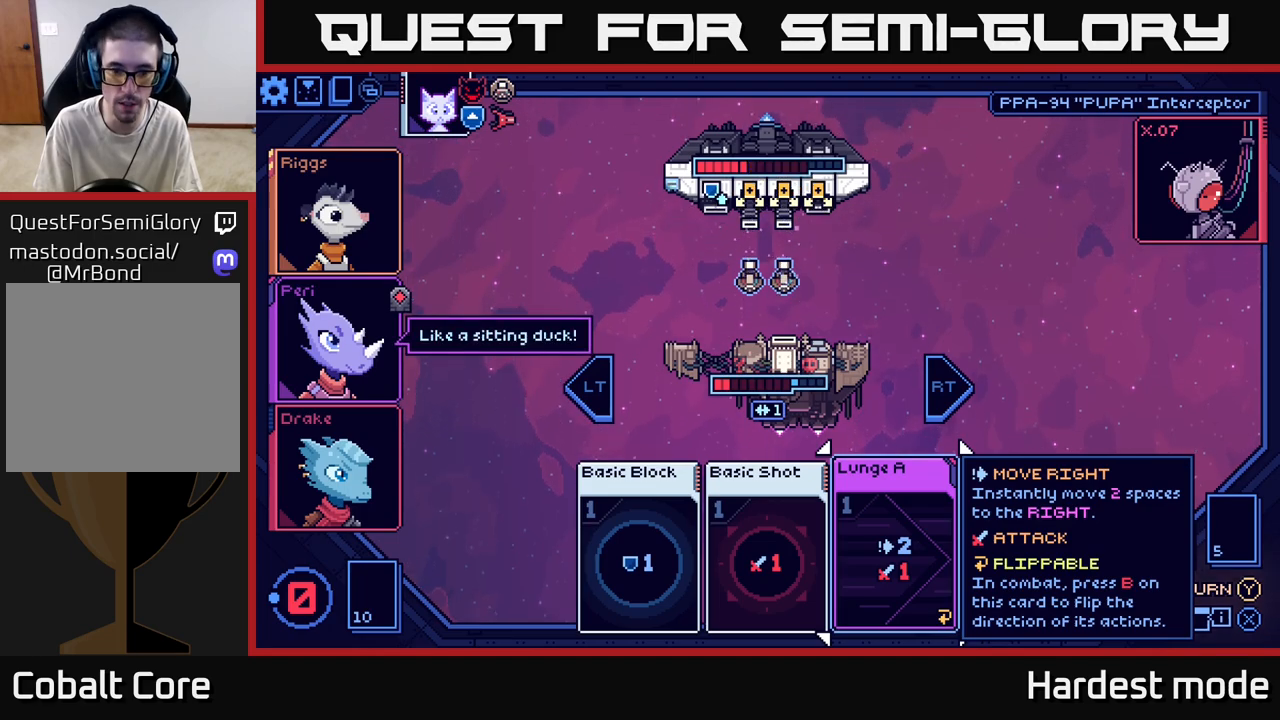
{"buttons": [], "left_stick": "left", "right_stick": "center", "events": [[67, "left_stick", "right"], [283, "left_stick", "center"], [417, "left_stick", "left"]]}
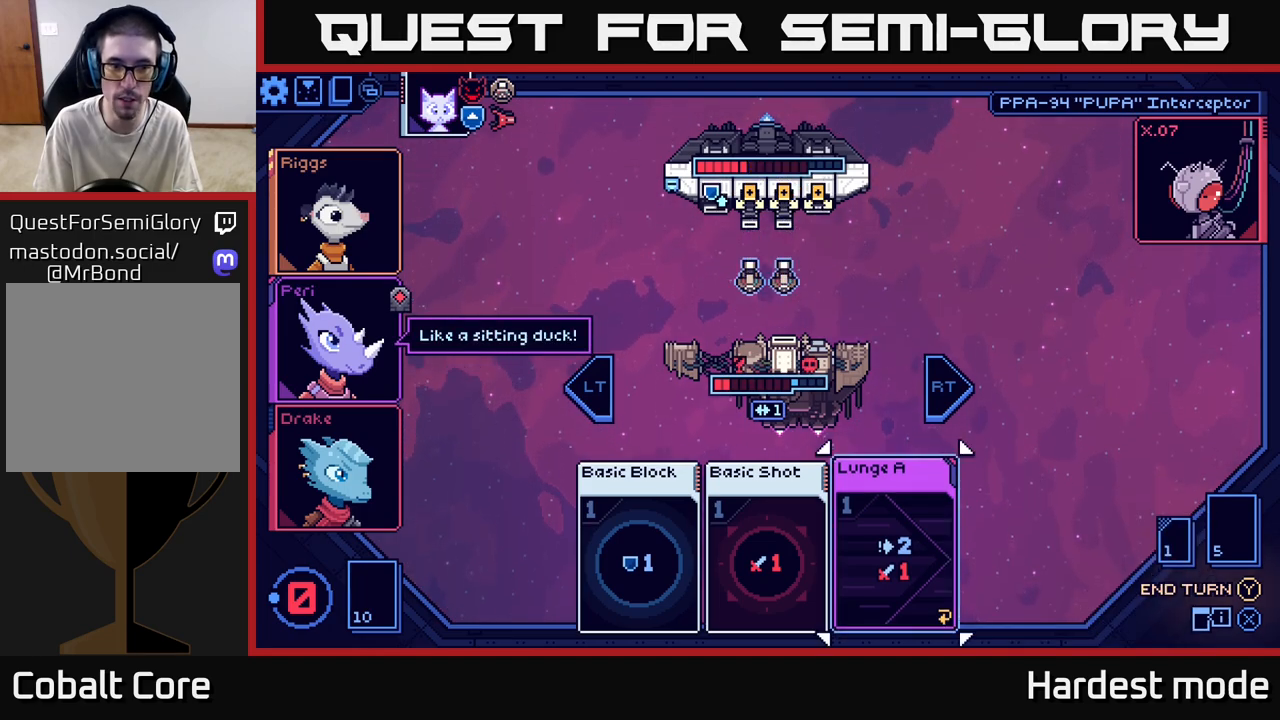
{"buttons": [], "left_stick": "center", "right_stick": "center", "events": [[133, "left_stick", "center"], [267, "left_stick", "left"], [433, "left_stick", "center"]]}
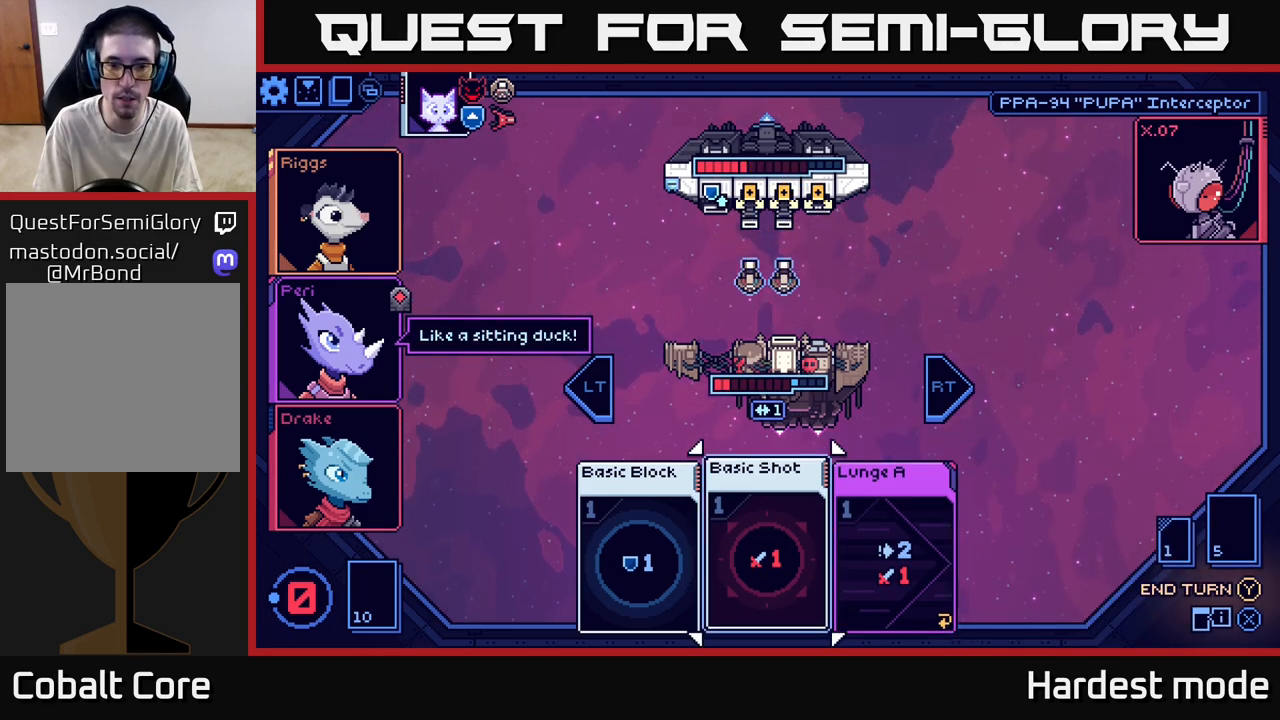
{"buttons": [], "left_stick": "center", "right_stick": "center", "events": [[67, "left_stick", "left"], [267, "left_stick", "center"]]}
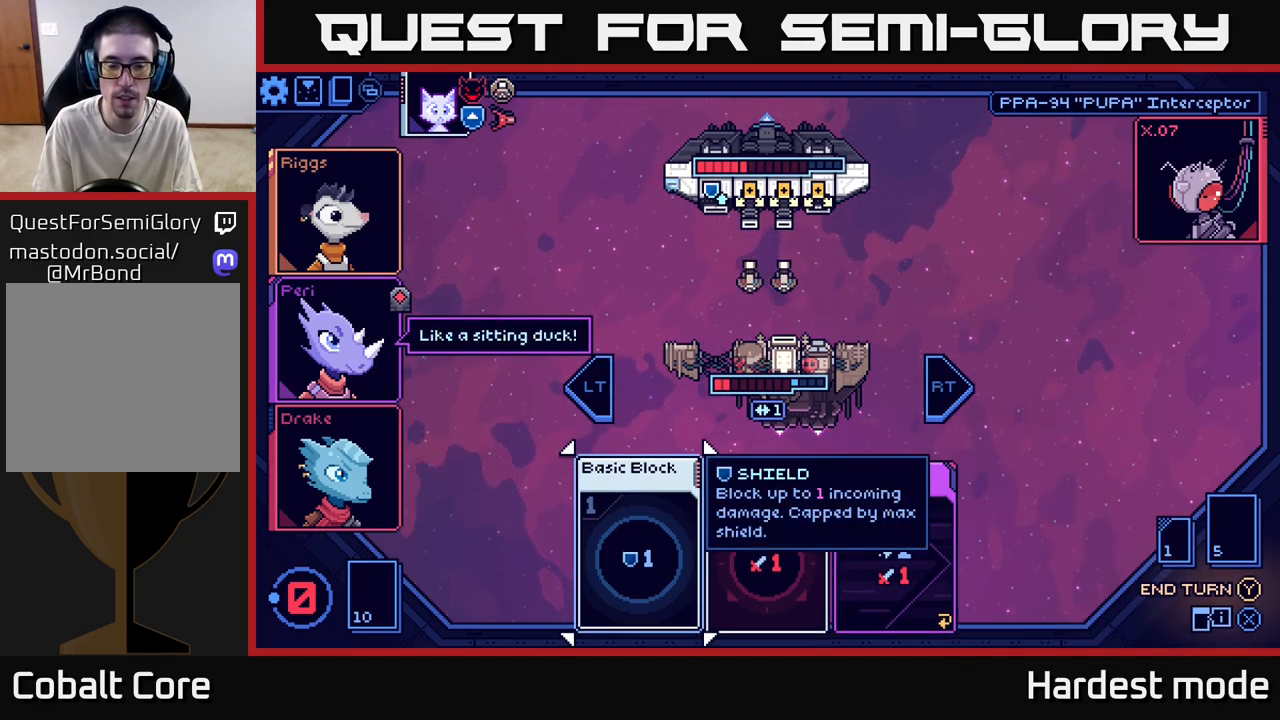
{"buttons": [], "left_stick": "center", "right_stick": "center", "events": [[117, "left_stick", "right"], [333, "left_stick", "center"]]}
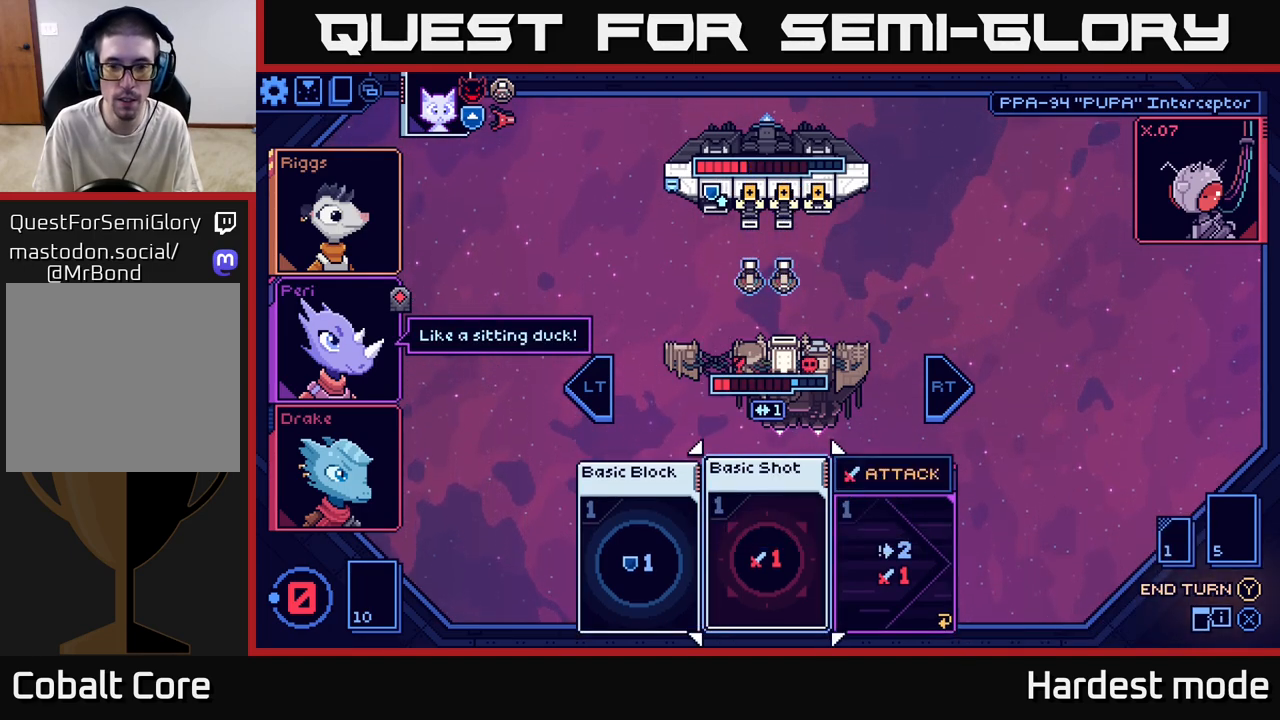
{"buttons": [], "left_stick": "right", "right_stick": "center", "events": [[17, "left_stick", "left"], [217, "left_stick", "center"], [367, "left_stick", "right"]]}
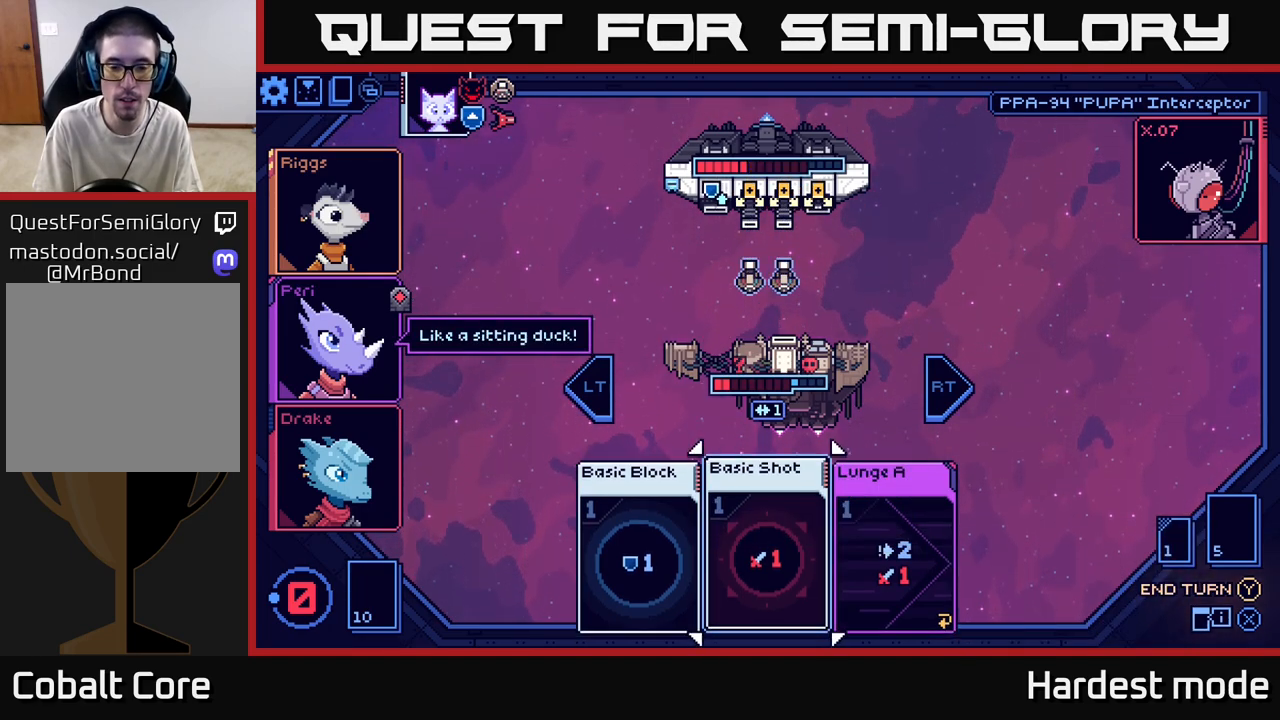
{"buttons": [], "left_stick": "center", "right_stick": "center", "events": [[67, "left_stick", "center"]]}
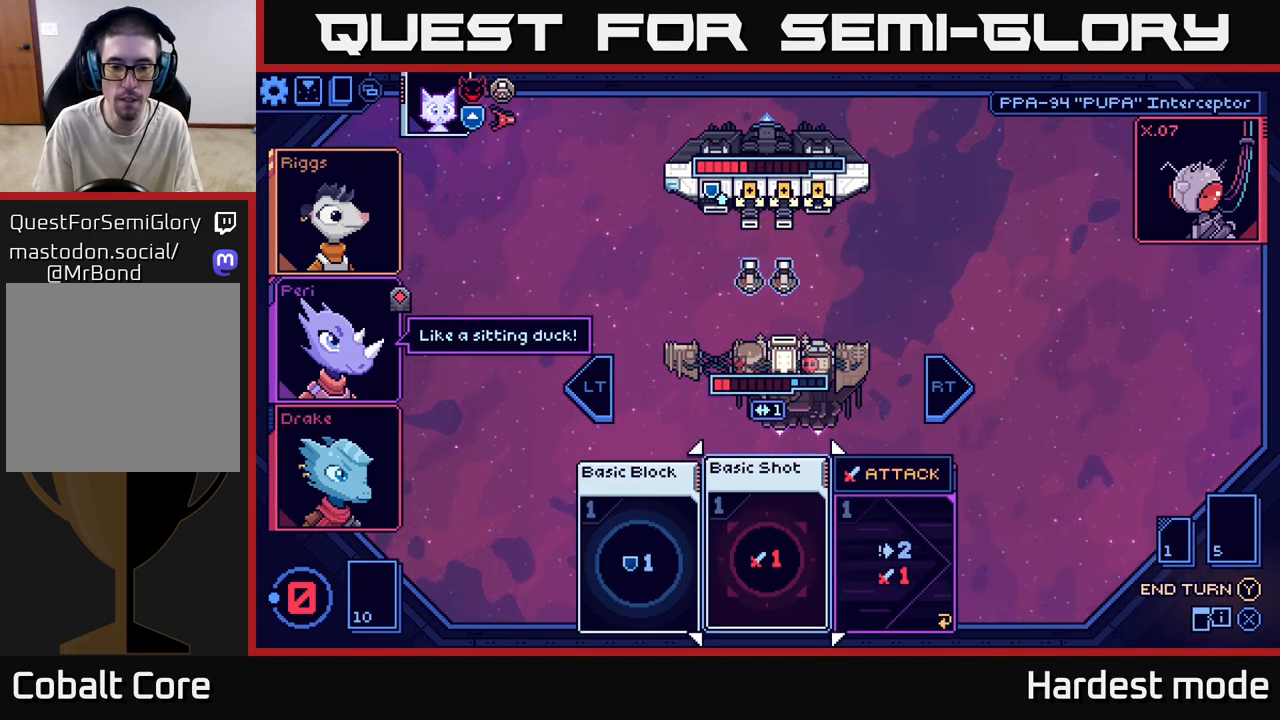
{"buttons": [], "left_stick": "right", "right_stick": "center", "events": [[417, "left_stick", "right"]]}
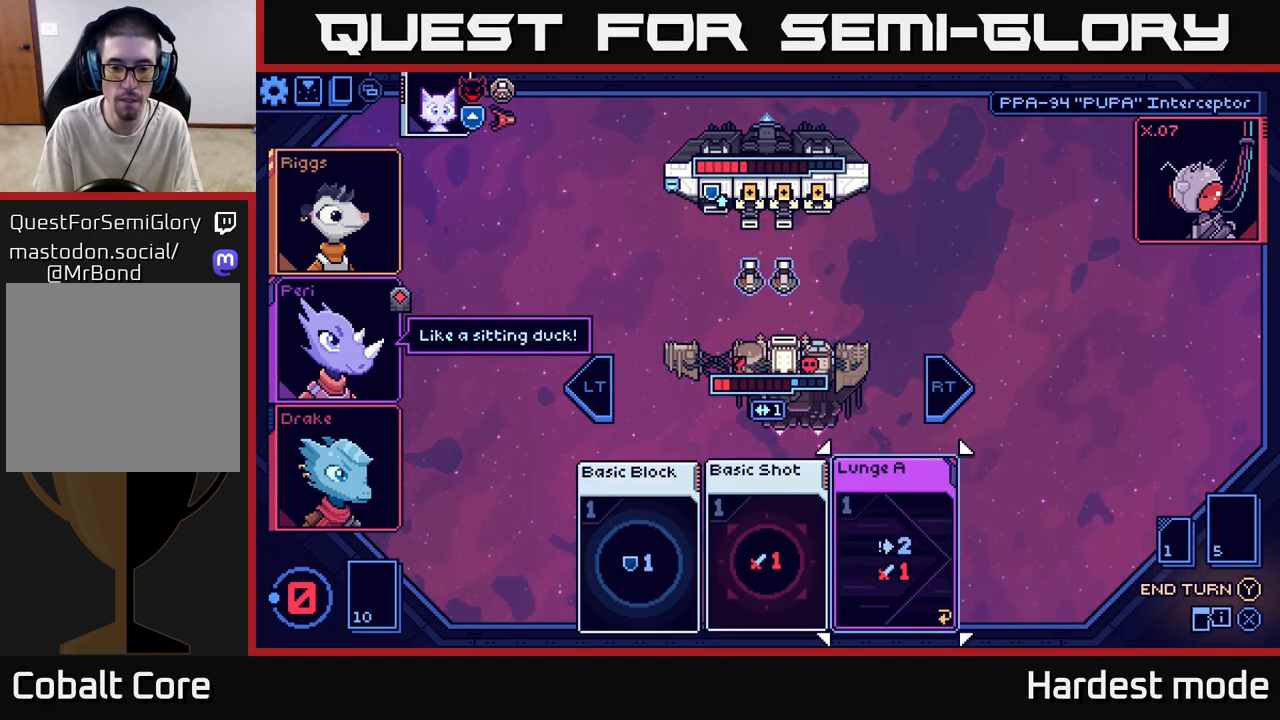
{"buttons": [], "left_stick": "center", "right_stick": "center", "events": [[117, "left_stick", "center"]]}